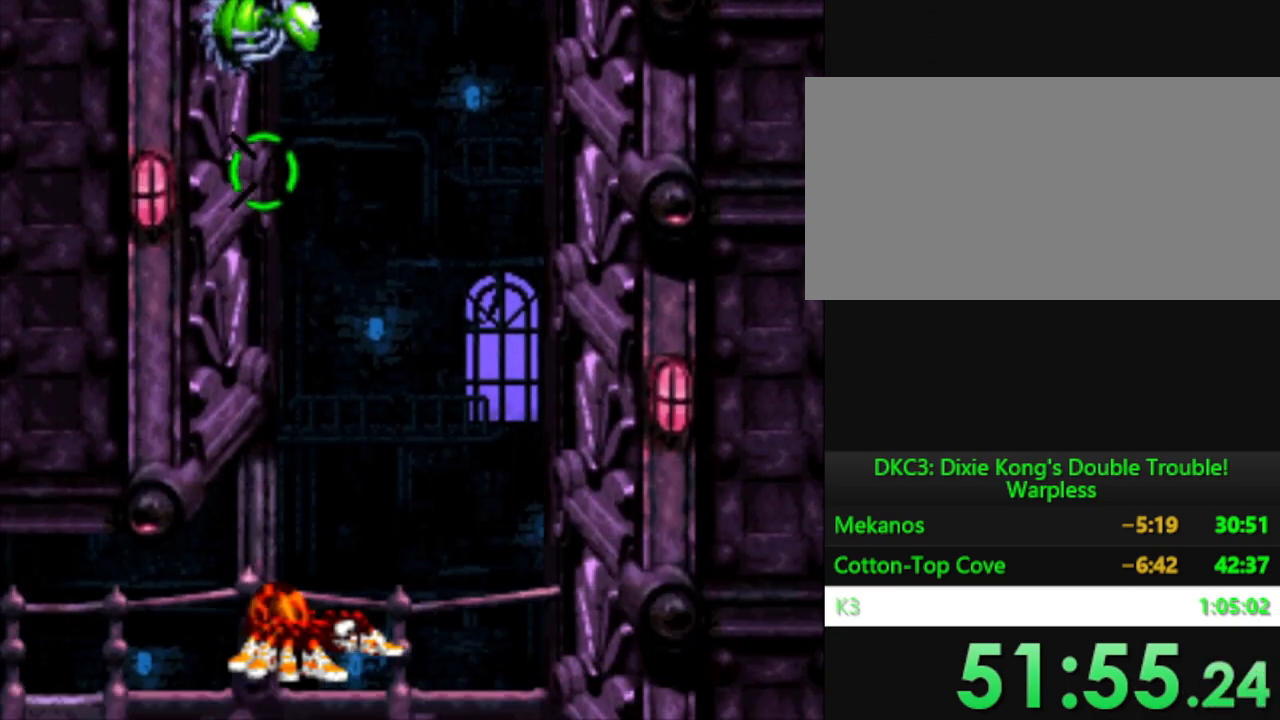
Gameplay with a controller (Nintendo layout); each line is a JSON object with the inputs held at the frame after it. "events" lists button and stick changes between this image and that frame as [ms after this image, input, new state], when the widget could be followed in between. Not read: L3 R3.
{"buttons": ["A", "Y"], "events": [[100, "B", "down"], [117, "DPAD_DOWN", "down"], [251, "B", "up"], [284, "DPAD_DOWN", "up"], [301, "DPAD_RIGHT", "up"], [417, "A", "down"]]}
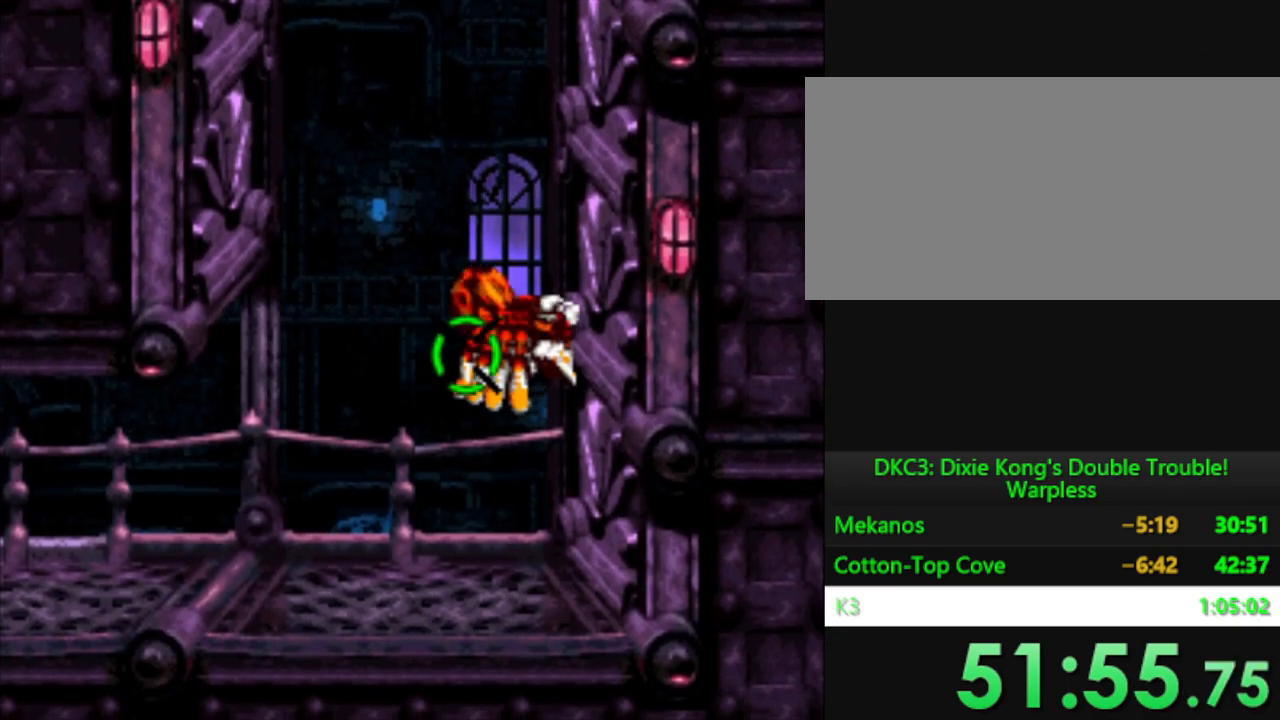
{"buttons": ["B", "Y"], "events": [[17, "A", "up"], [317, "Y", "up"], [367, "Y", "down"], [417, "B", "down"]]}
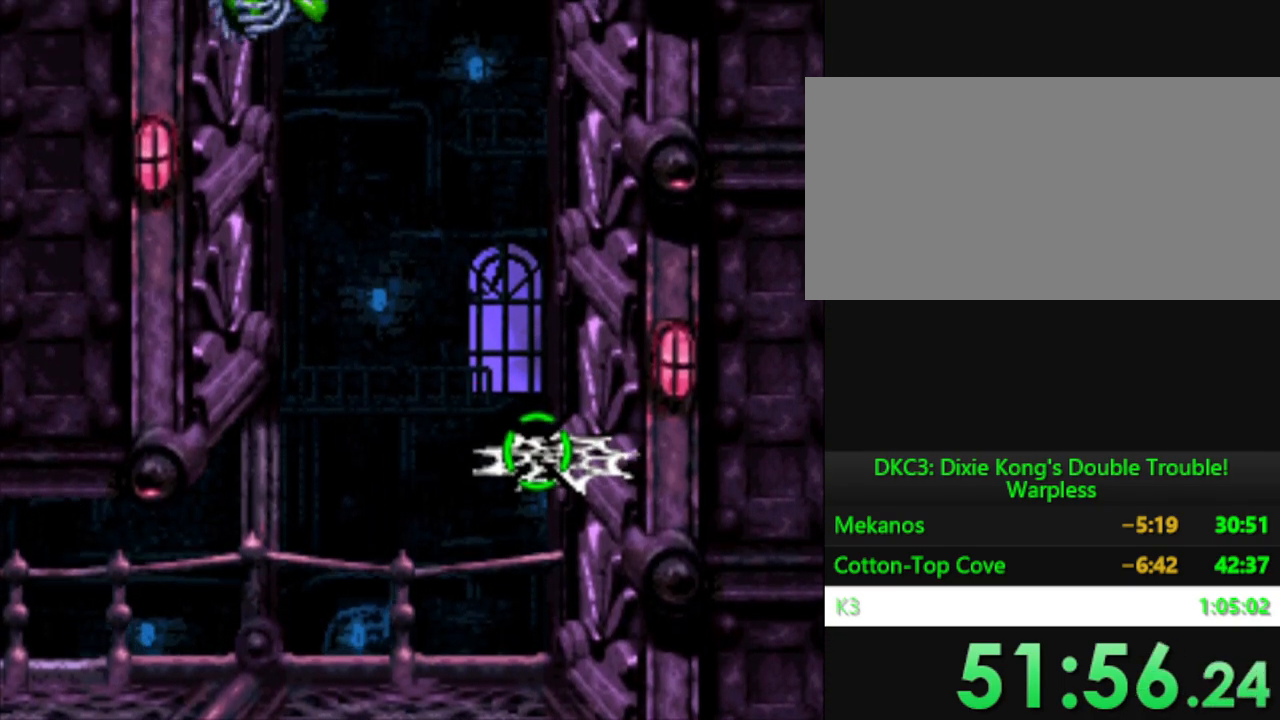
{"buttons": ["A", "Y"], "events": [[101, "B", "up"], [217, "A", "down"], [317, "A", "up"], [501, "A", "down"]]}
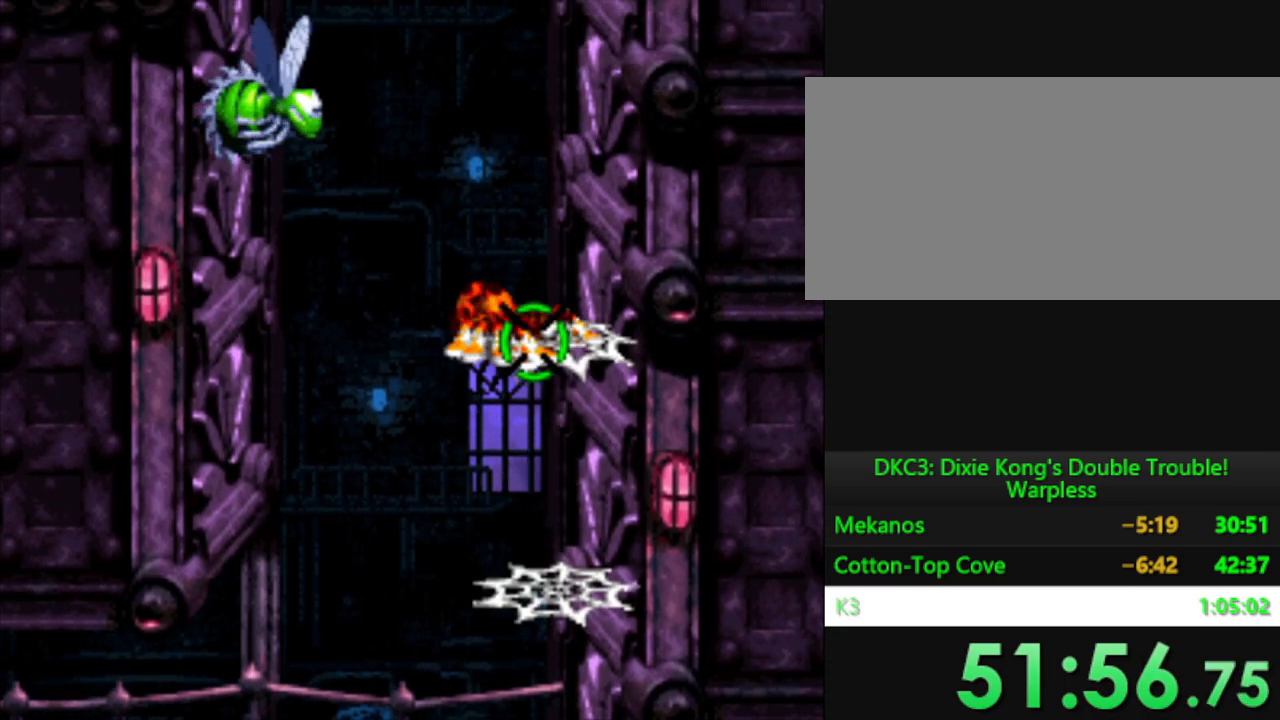
{"buttons": ["B", "Y"], "events": [[150, "A", "up"], [450, "B", "down"]]}